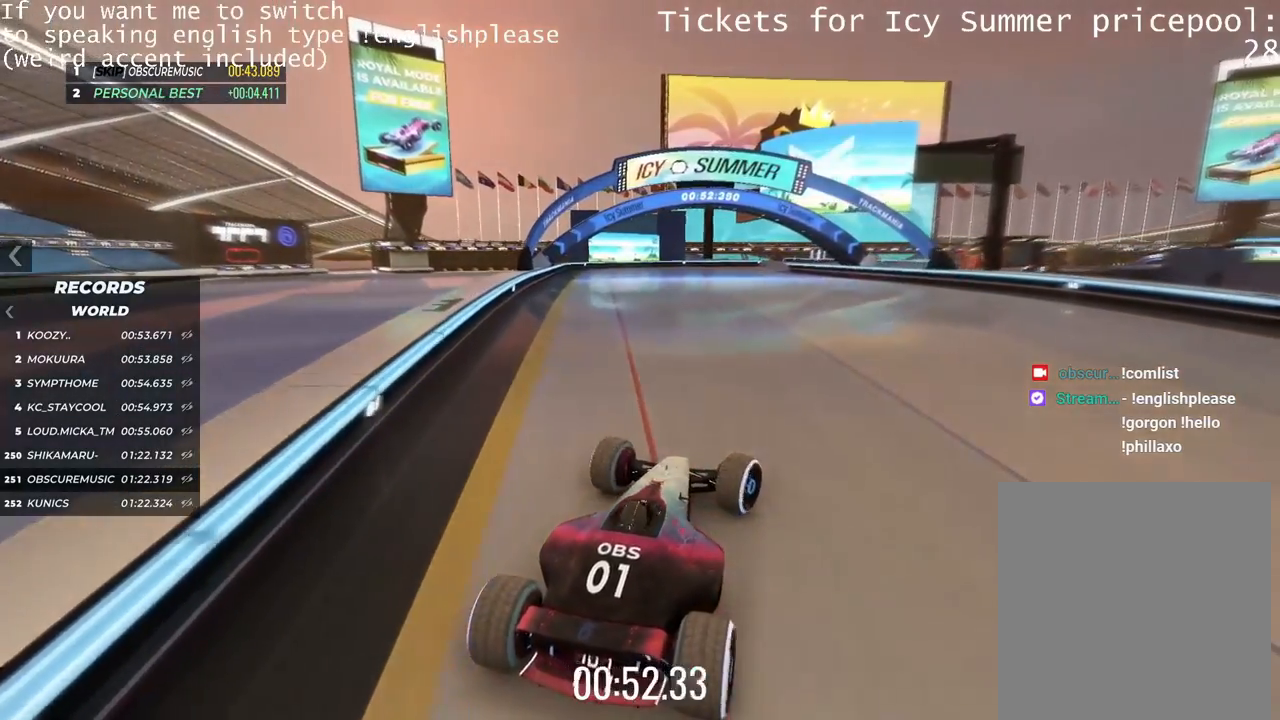
Gameplay with keyboard; each line is a JSON object with the keys held at the frame after it. "events" lists presses ("down") and releases ("up") of "down", "left", "right" and "up" between this image and that frame as [ms after this image, input, new state], when the widget could be followed in between. No other keys are recorded. Mouse input is not recorded.
{"keys": ["up"], "events": [[84, "left", "down"], [200, "left", "up"]]}
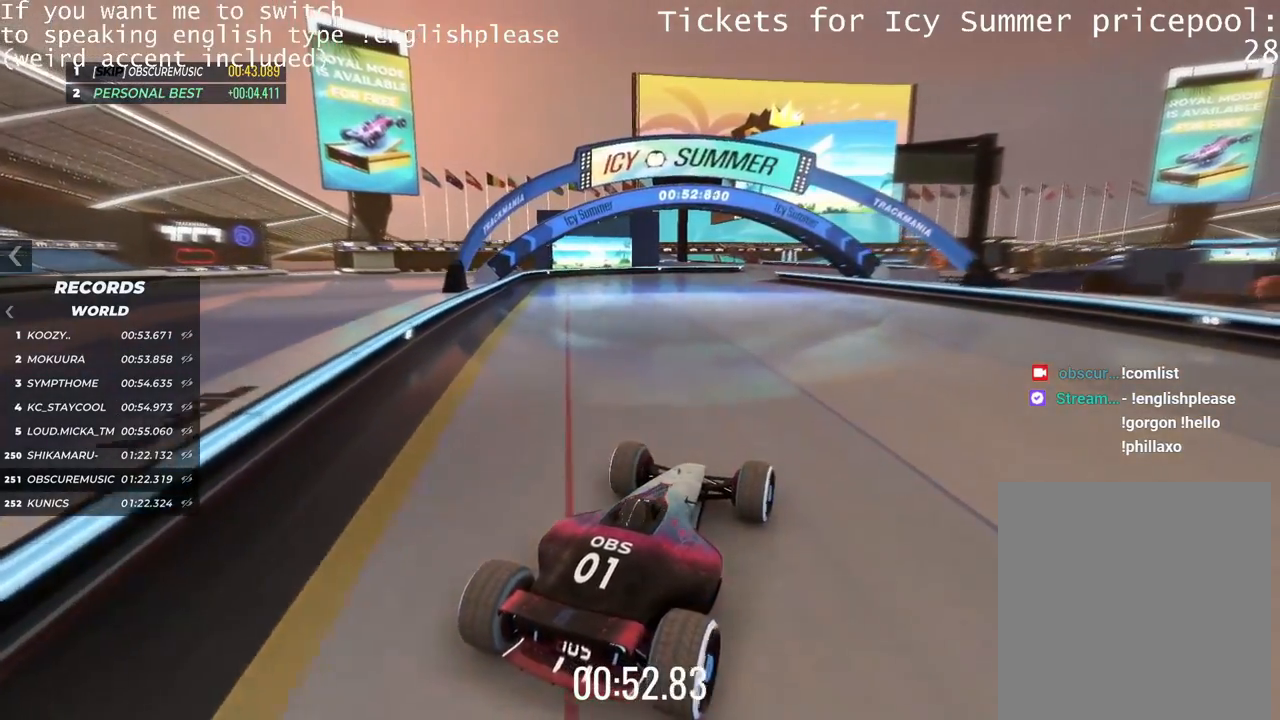
{"keys": ["up"], "events": [[200, "left", "down"], [283, "left", "up"]]}
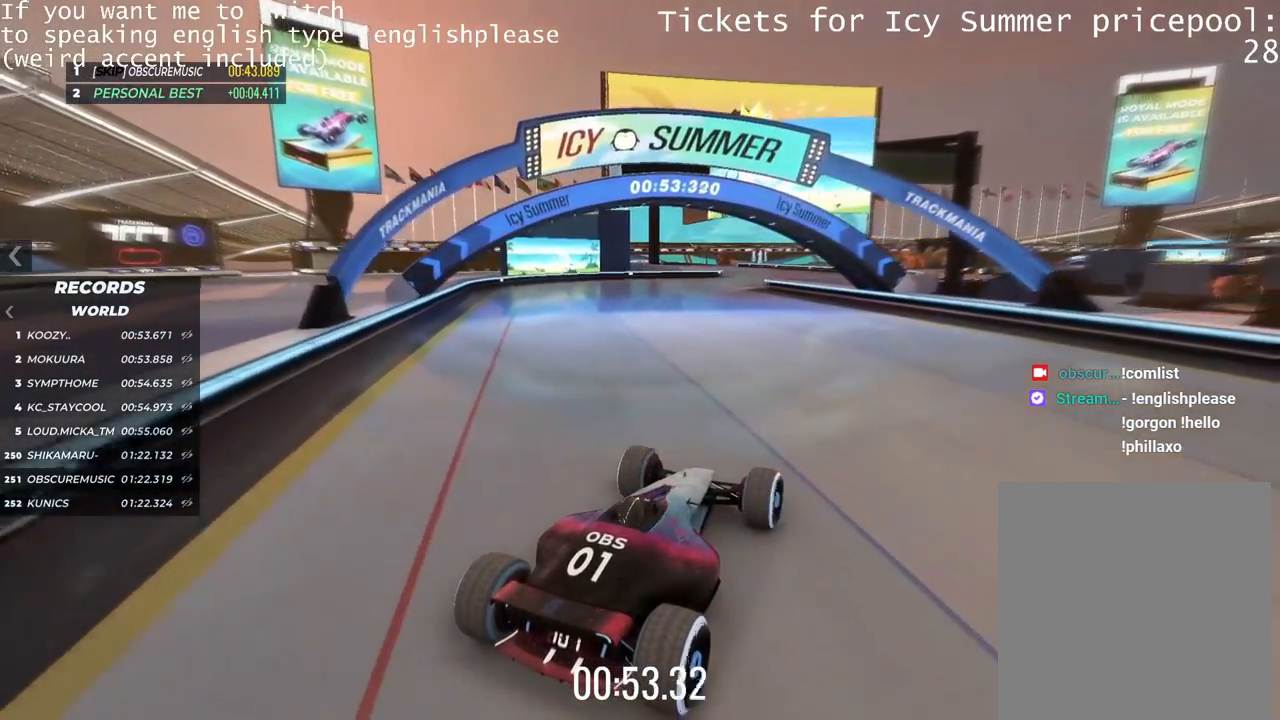
{"keys": ["left", "up"], "events": [[50, "left", "down"], [150, "left", "up"], [484, "left", "down"]]}
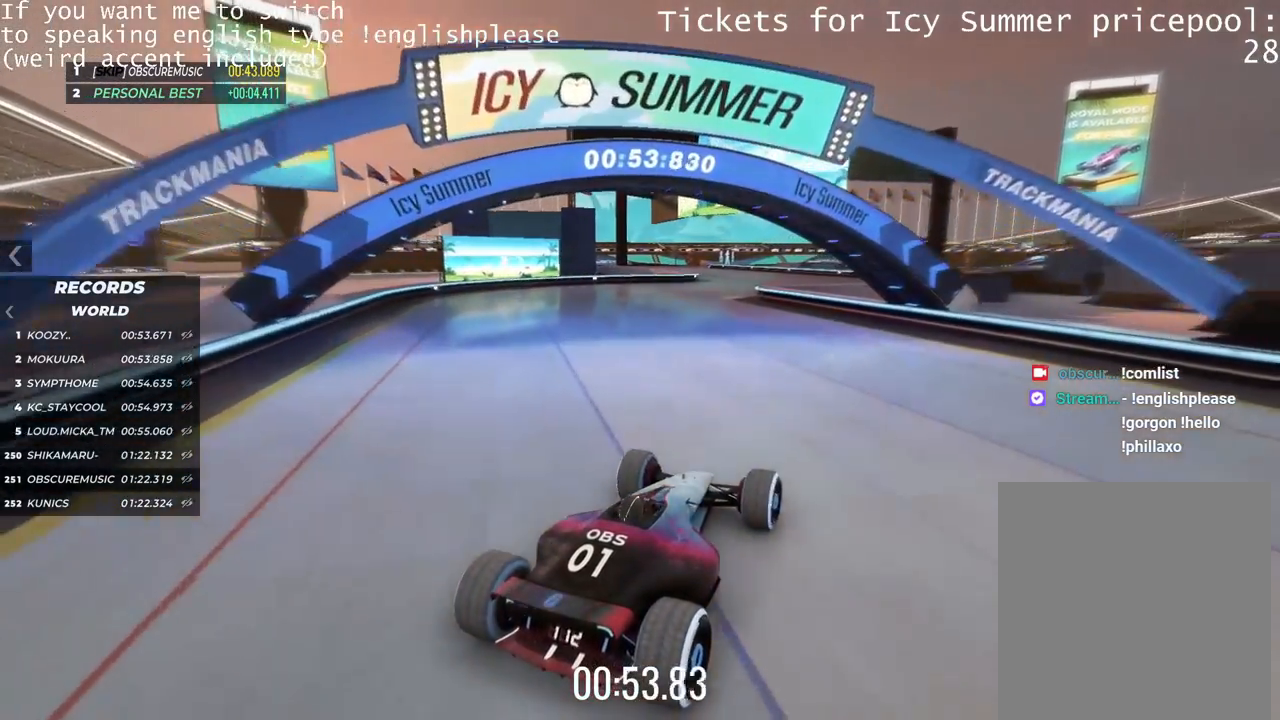
{"keys": ["up"], "events": [[83, "left", "up"], [400, "left", "down"], [450, "left", "up"]]}
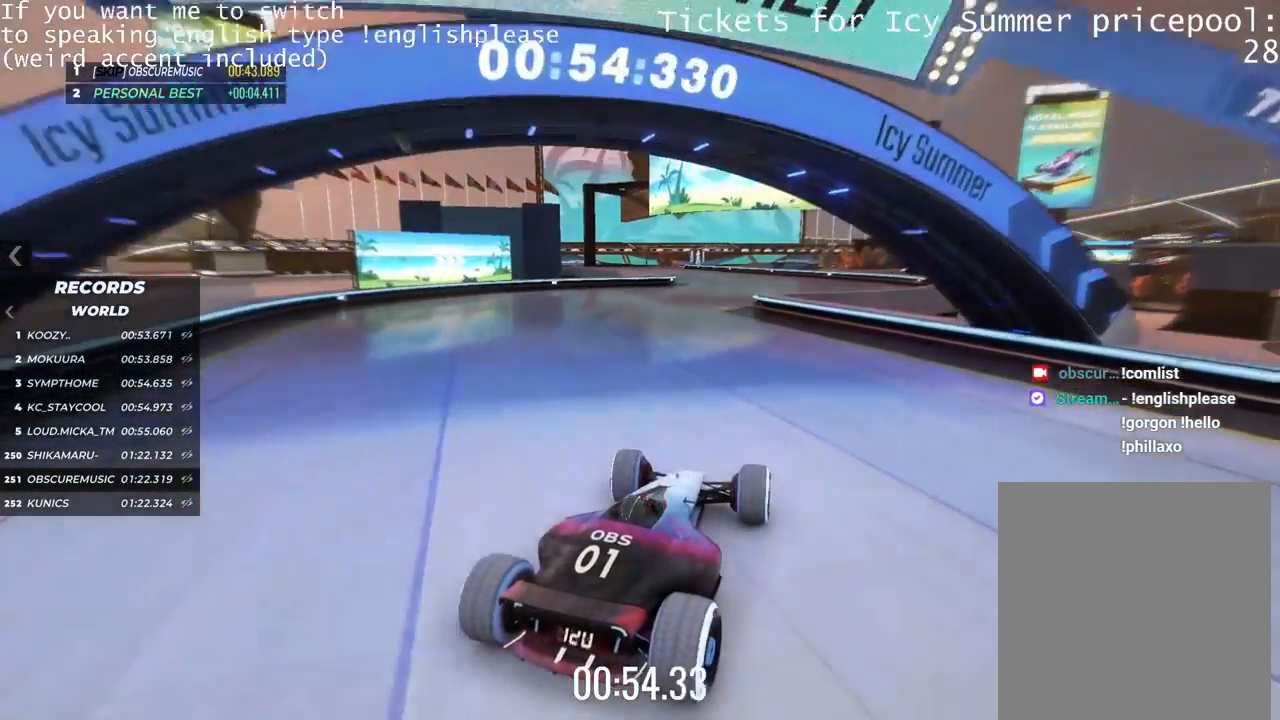
{"keys": ["up"], "events": []}
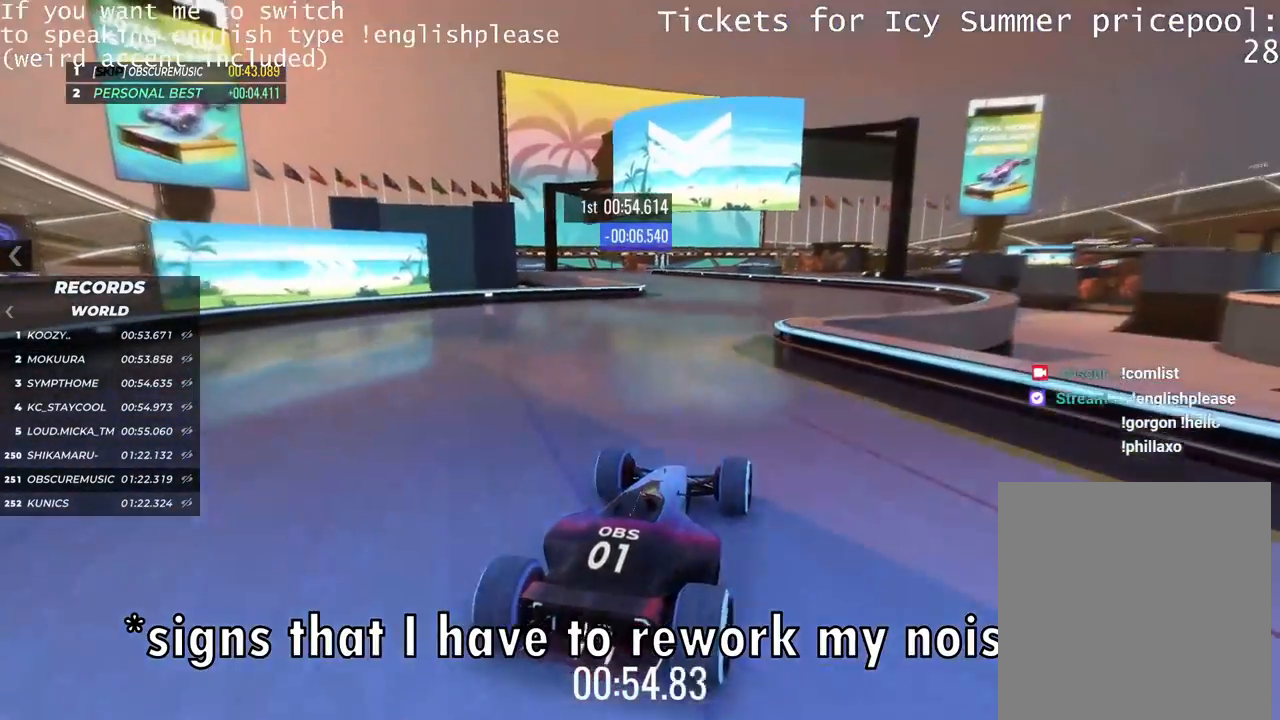
{"keys": ["up"], "events": [[167, "left", "down"], [233, "left", "up"]]}
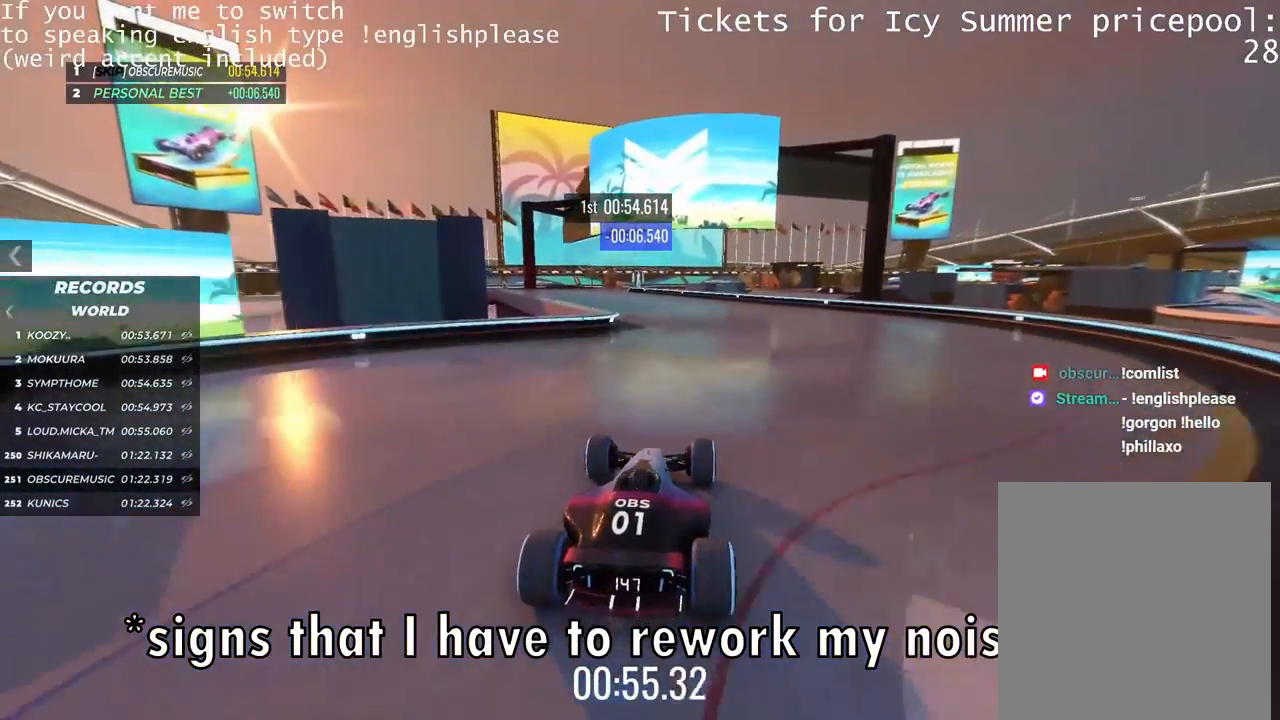
{"keys": ["up"], "events": [[34, "left", "down"], [117, "left", "up"]]}
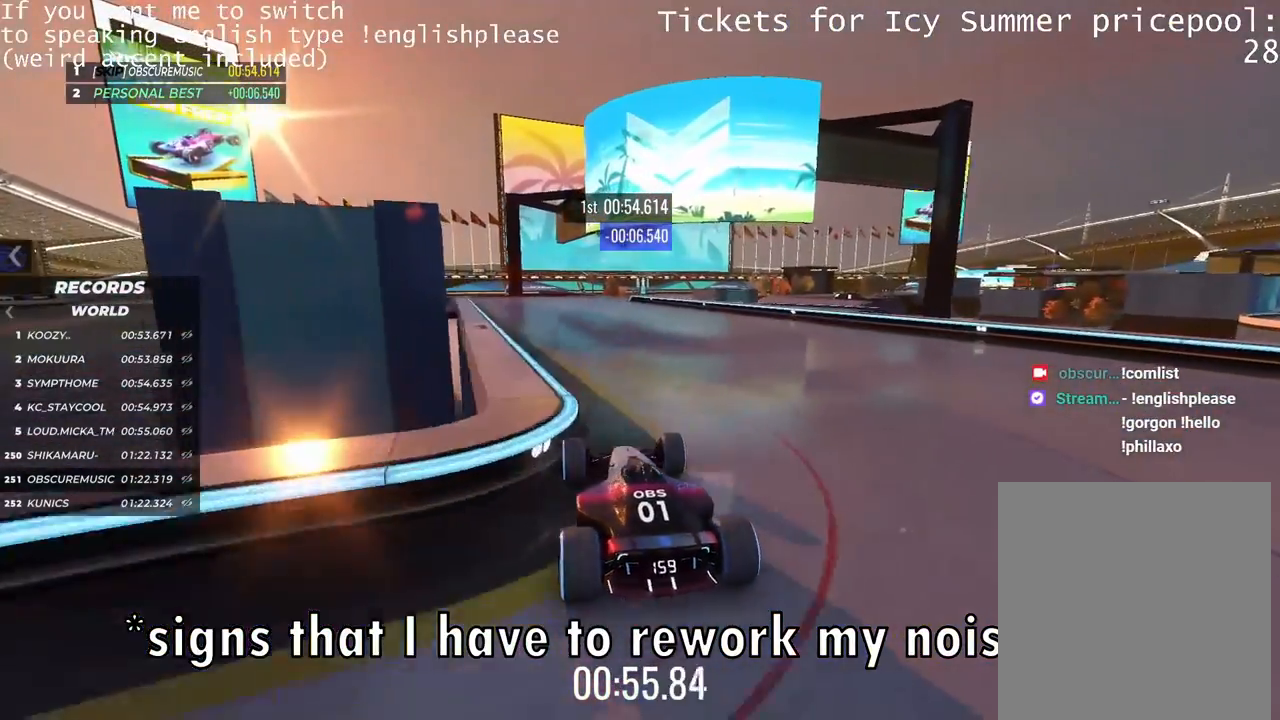
{"keys": ["left", "up"], "events": [[233, "left", "down"]]}
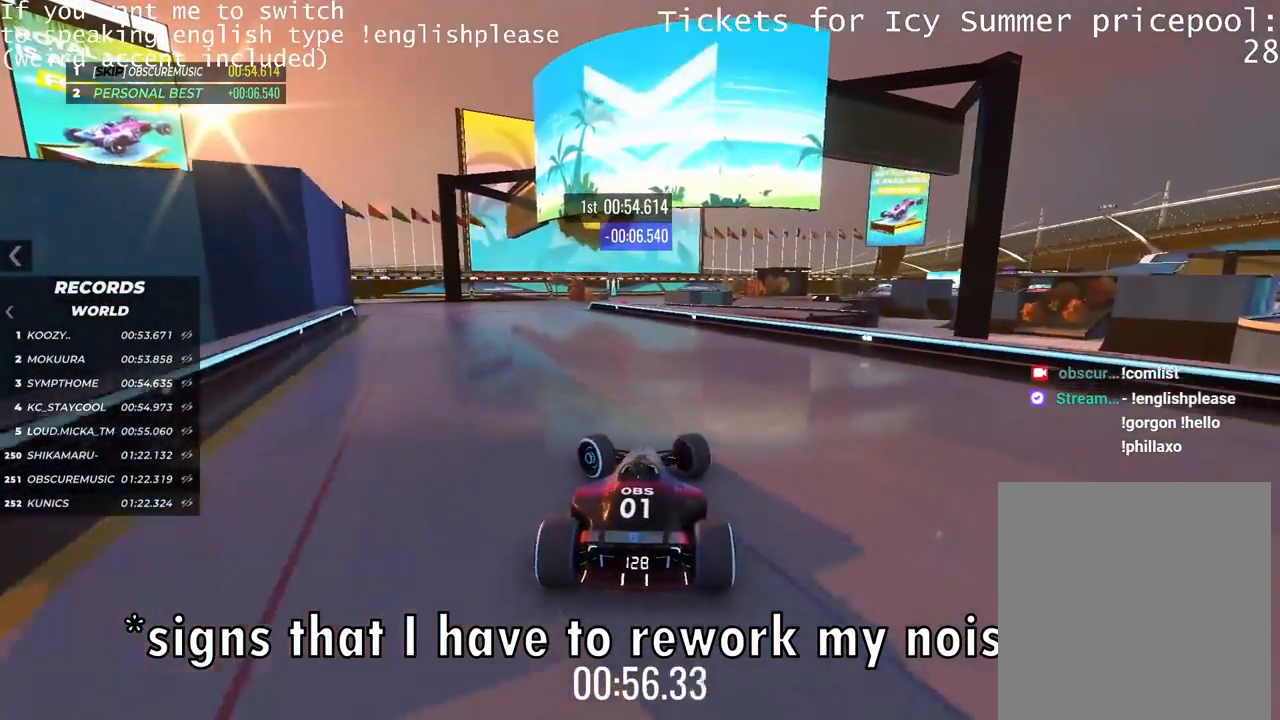
{"keys": ["right"], "events": [[67, "up", "up"], [401, "left", "up"], [467, "right", "down"]]}
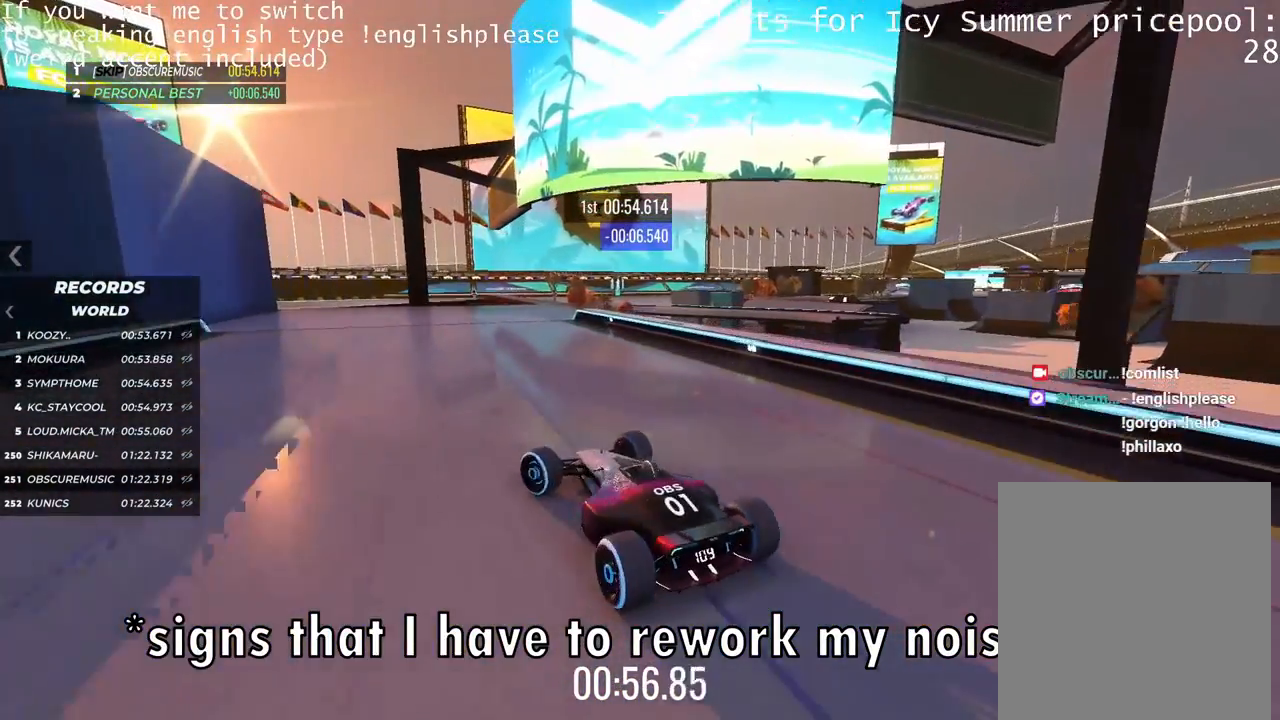
{"keys": ["right", "up"], "events": [[133, "up", "down"]]}
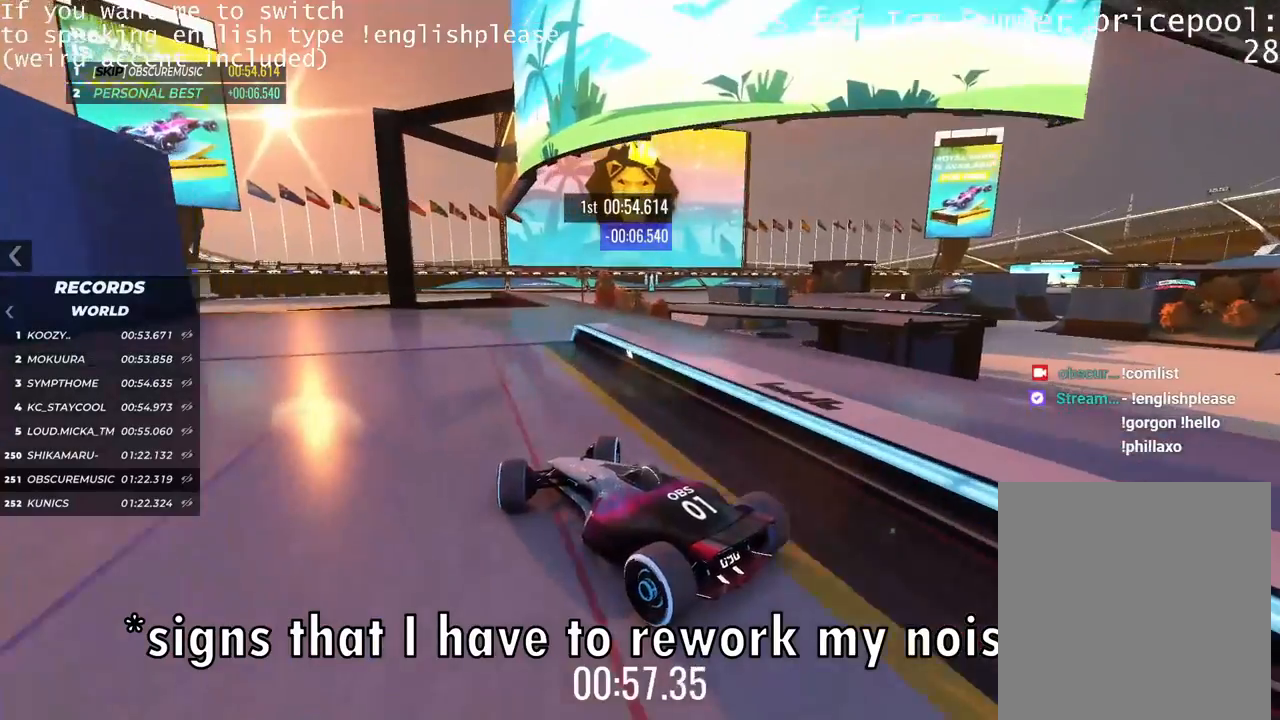
{"keys": ["right", "up"], "events": []}
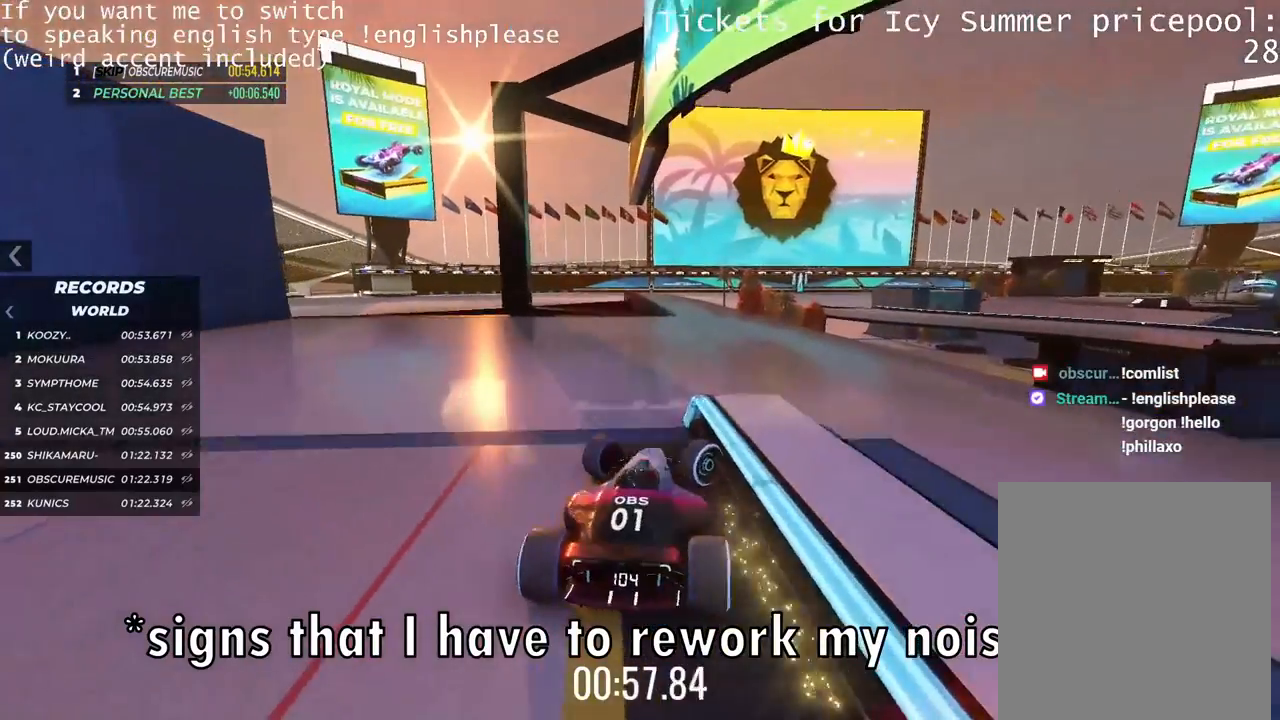
{"keys": ["left", "up"], "events": [[83, "right", "up"], [283, "left", "down"]]}
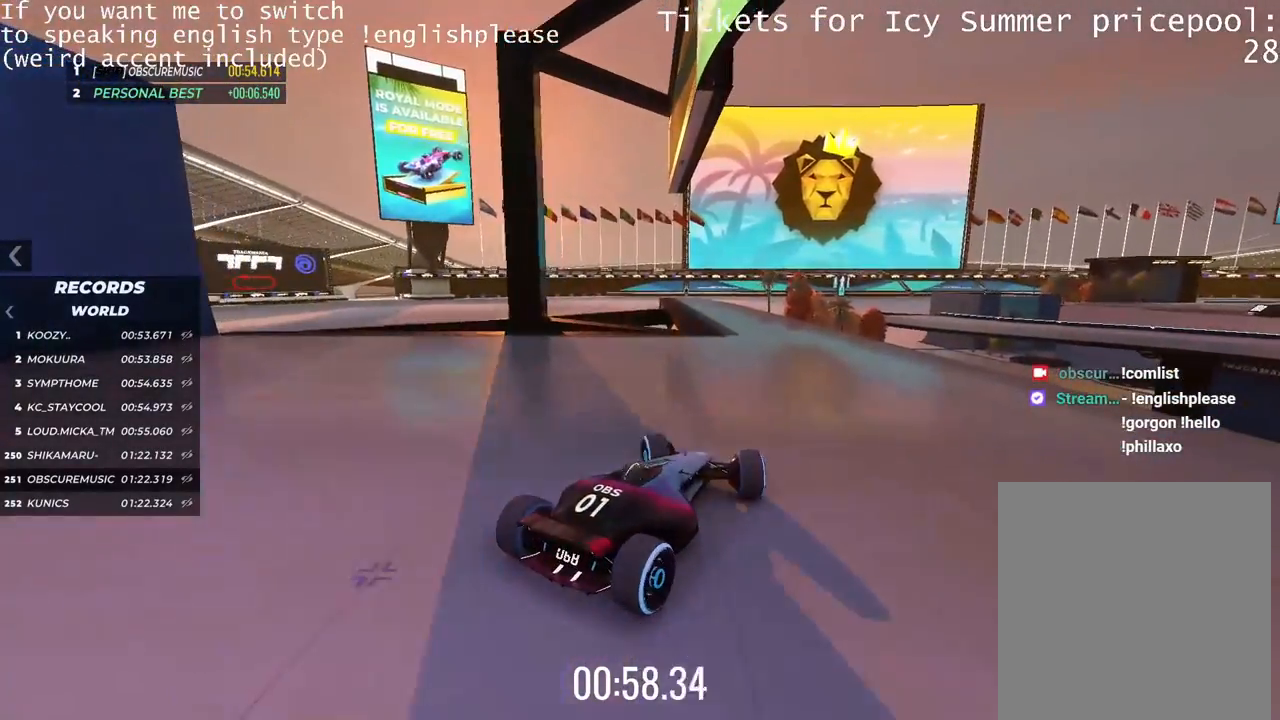
{"keys": ["up"], "events": [[17, "left", "up"]]}
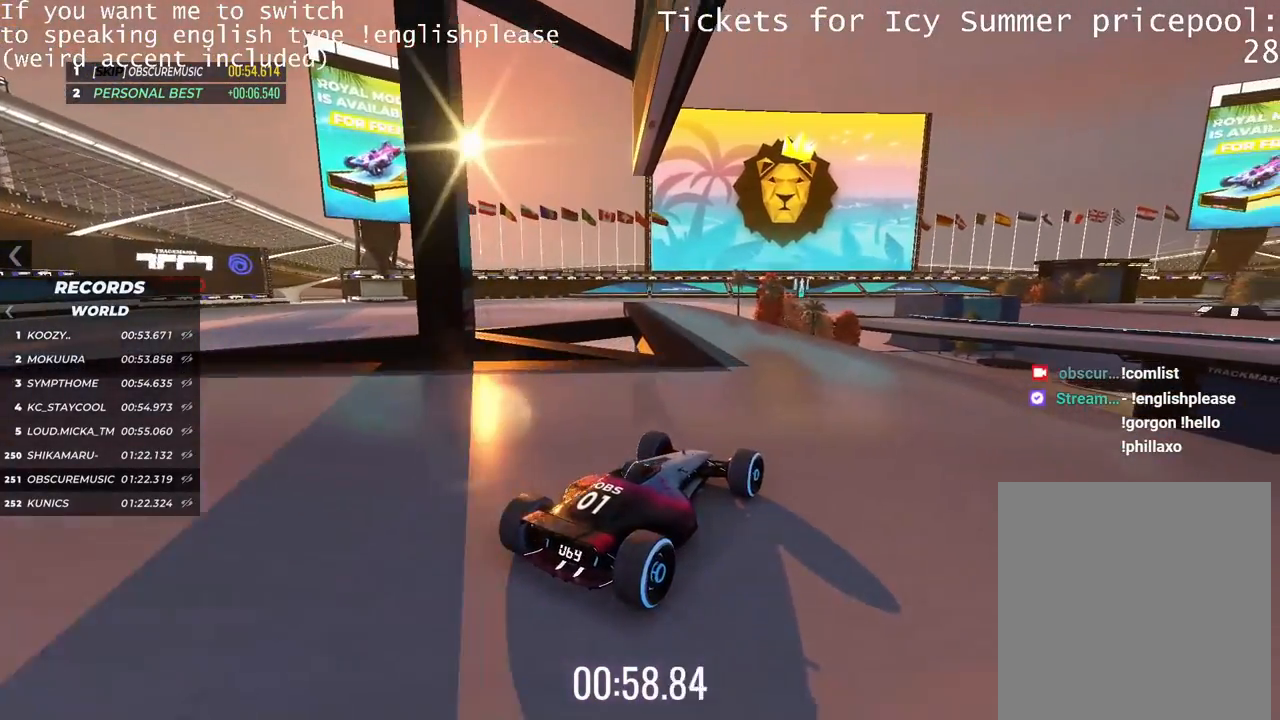
{"keys": ["up"], "events": [[150, "right", "down"], [267, "right", "up"], [400, "right", "down"], [434, "right", "up"]]}
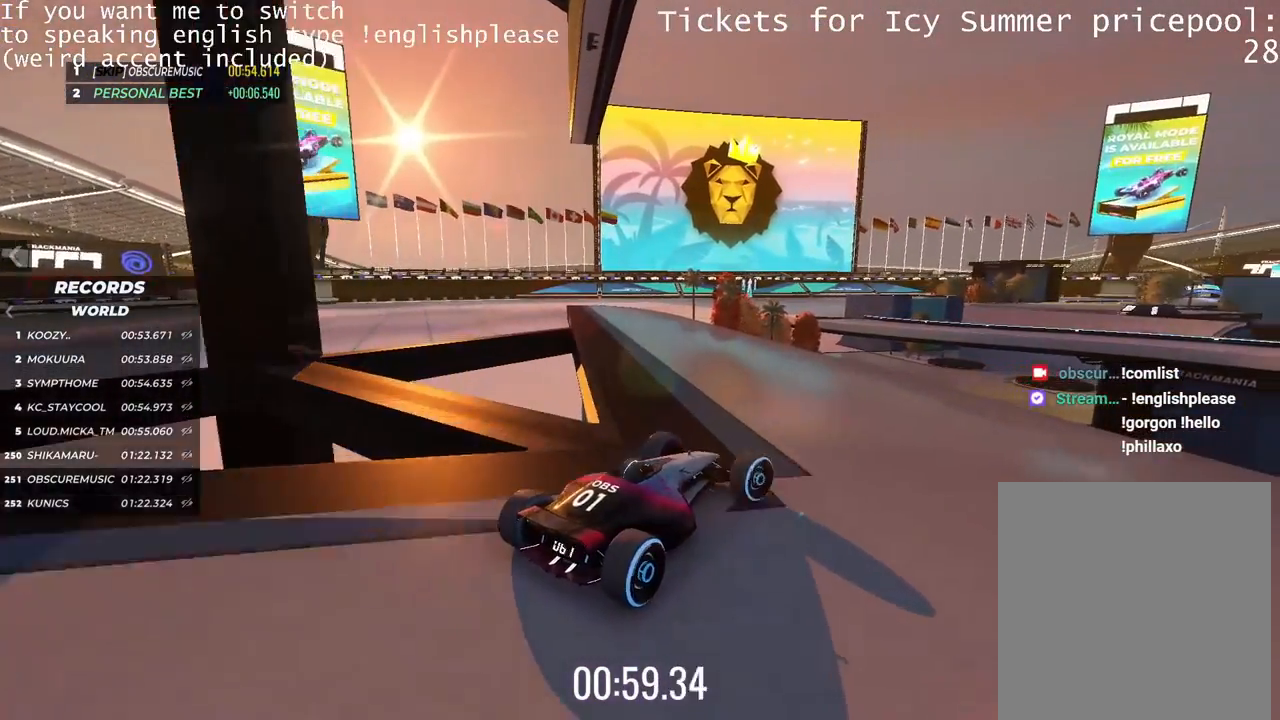
{"keys": ["up"], "events": []}
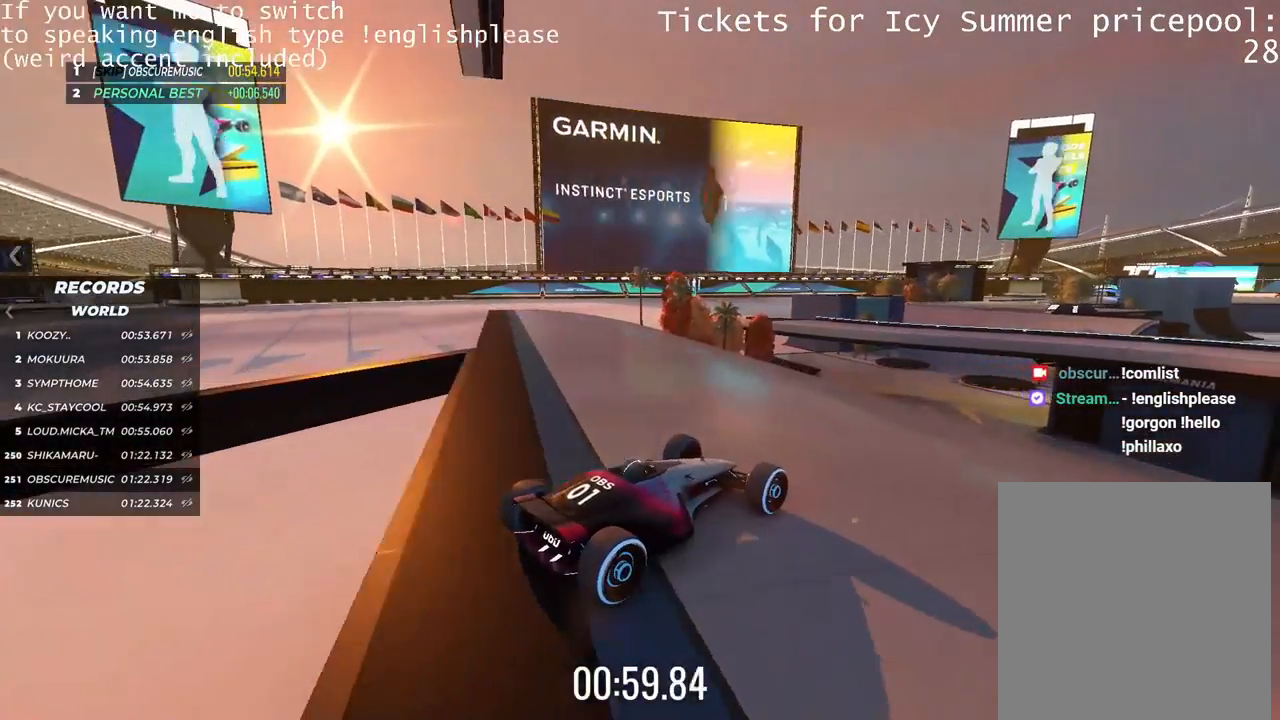
{"keys": ["up"], "events": [[400, "left", "down"], [484, "left", "up"]]}
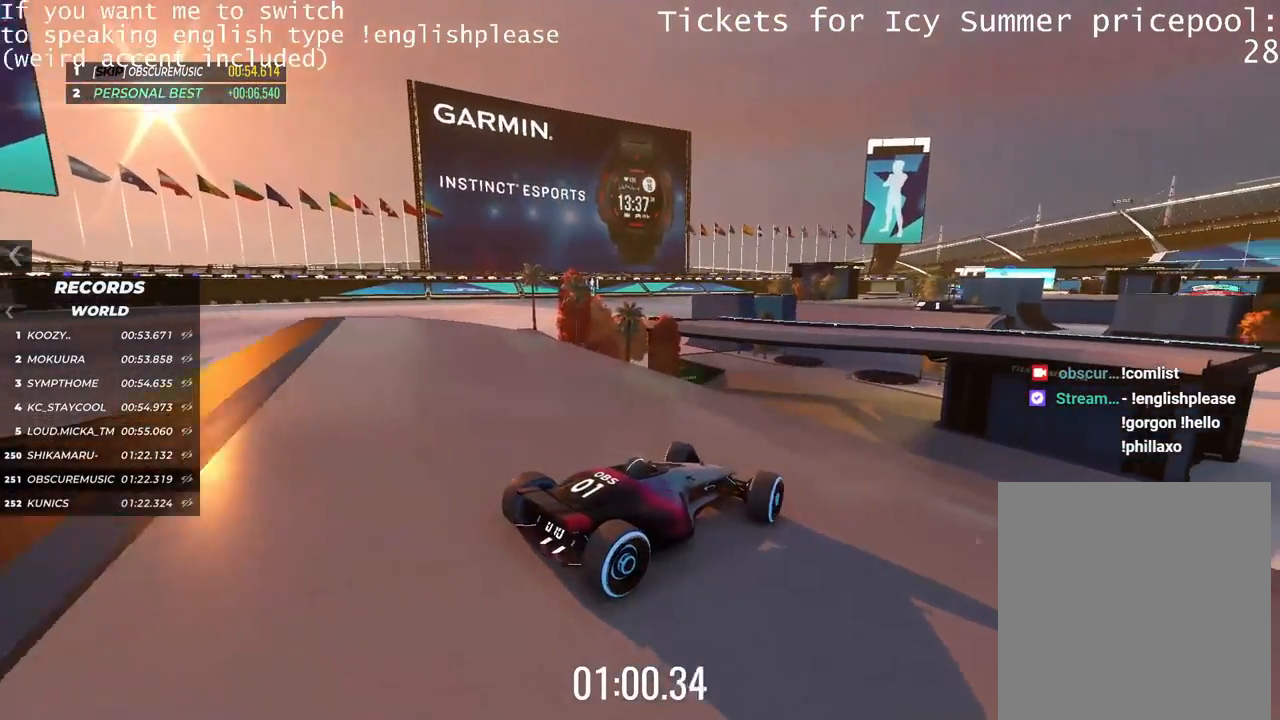
{"keys": ["up"], "events": [[34, "left", "down"], [317, "left", "up"]]}
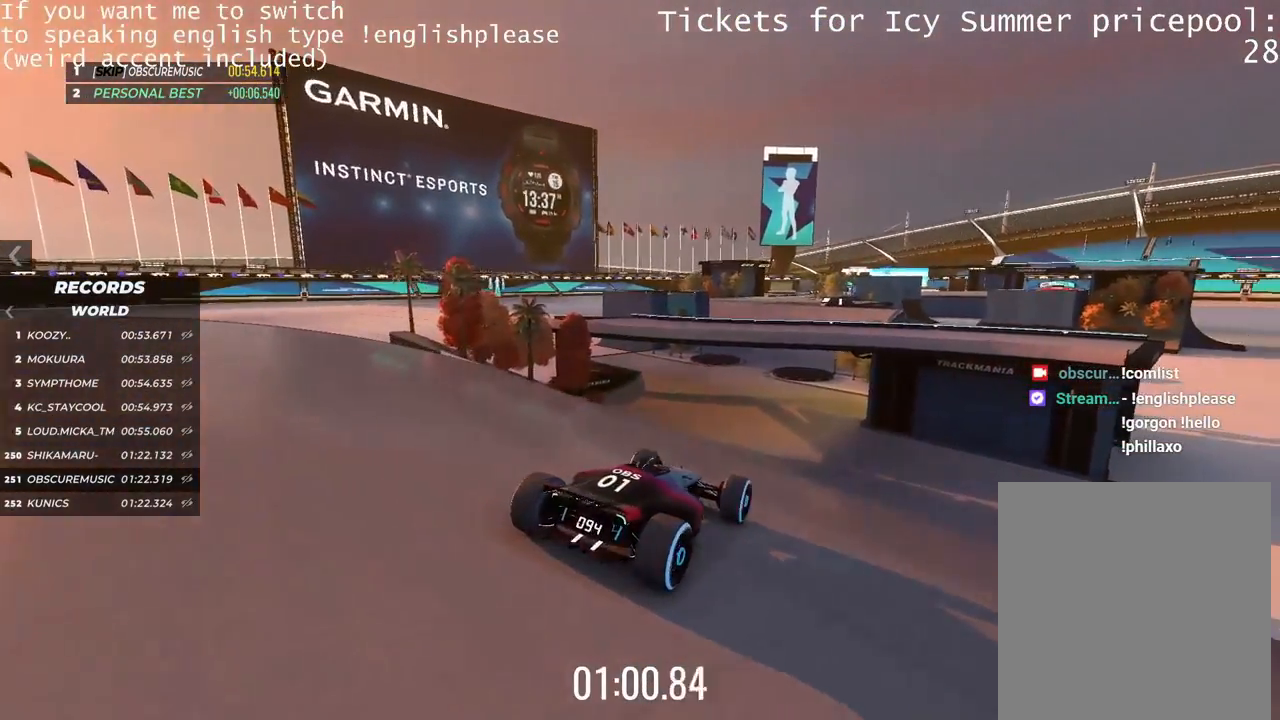
{"keys": ["up"], "events": [[300, "right", "down"], [383, "right", "up"]]}
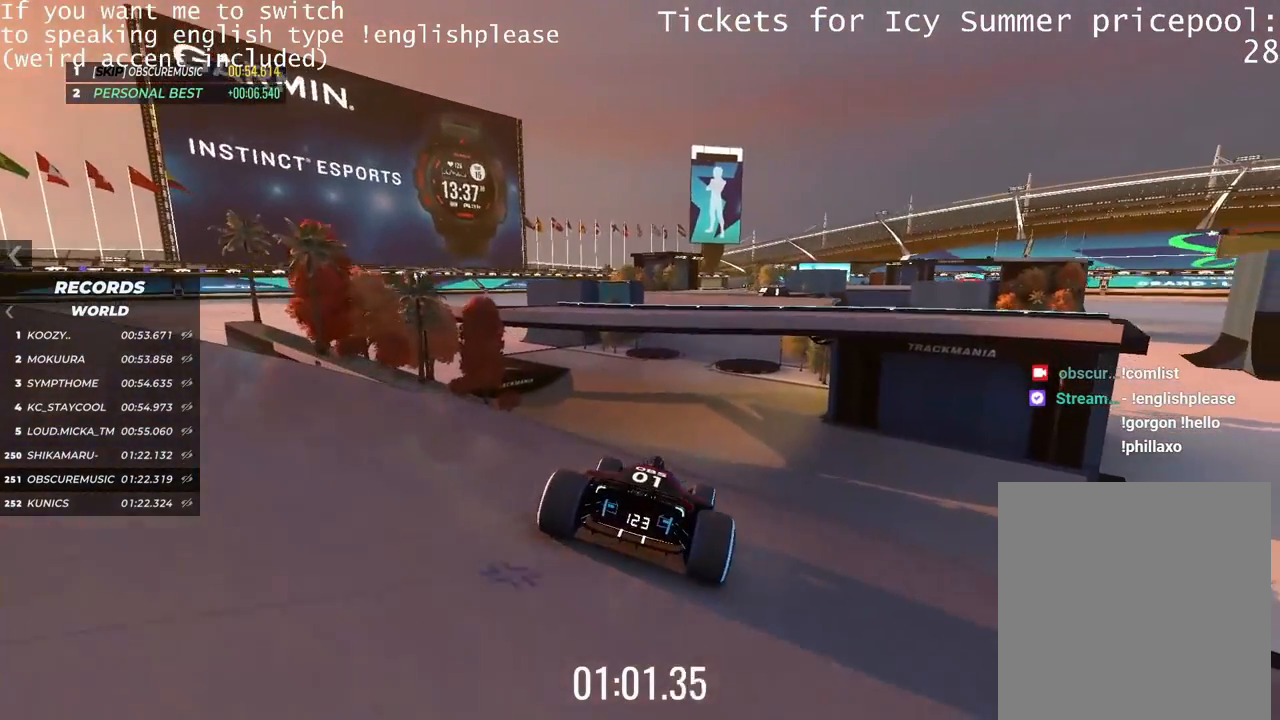
{"keys": ["up"], "events": []}
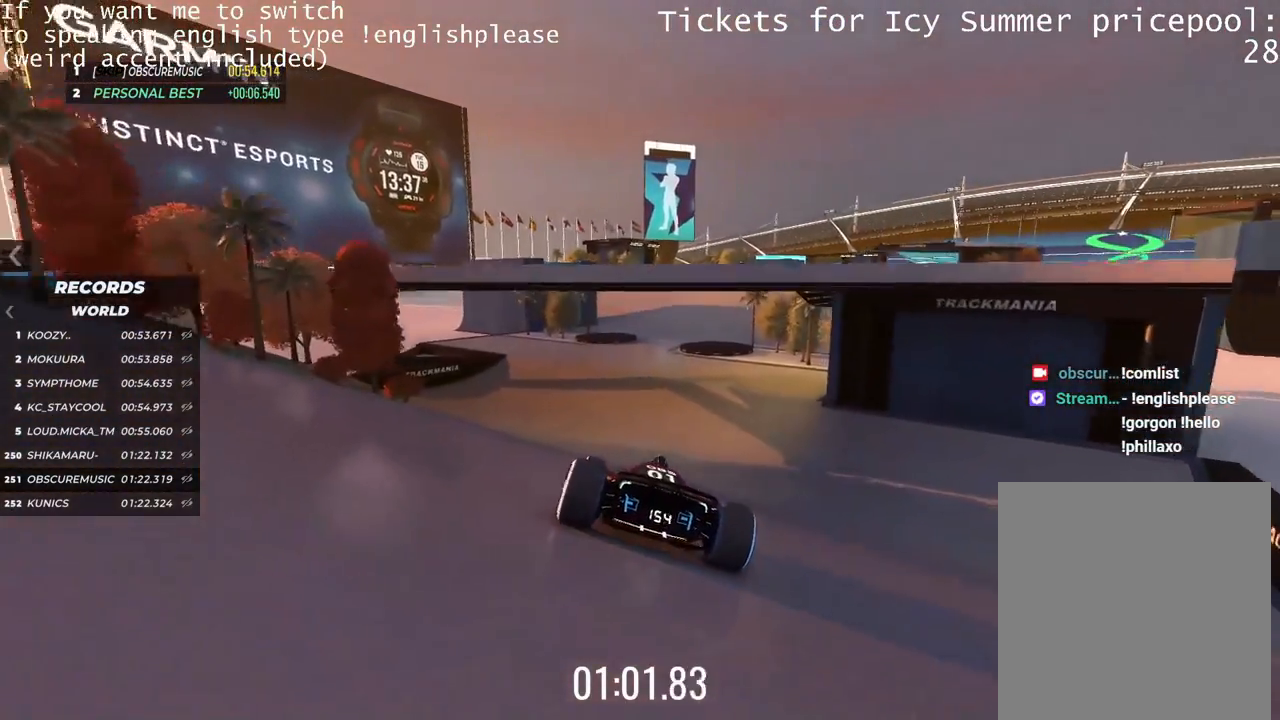
{"keys": ["up"], "events": [[417, "left", "down"], [484, "left", "up"]]}
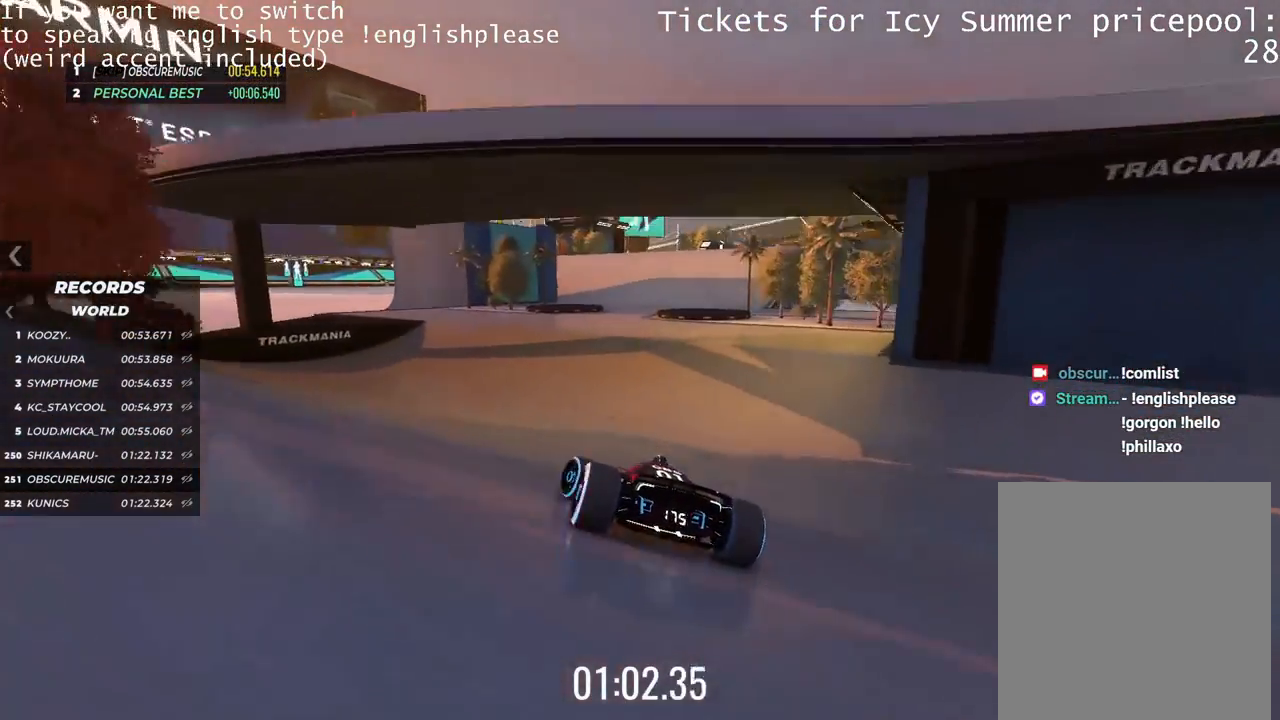
{"keys": ["right", "up"], "events": [[351, "right", "down"]]}
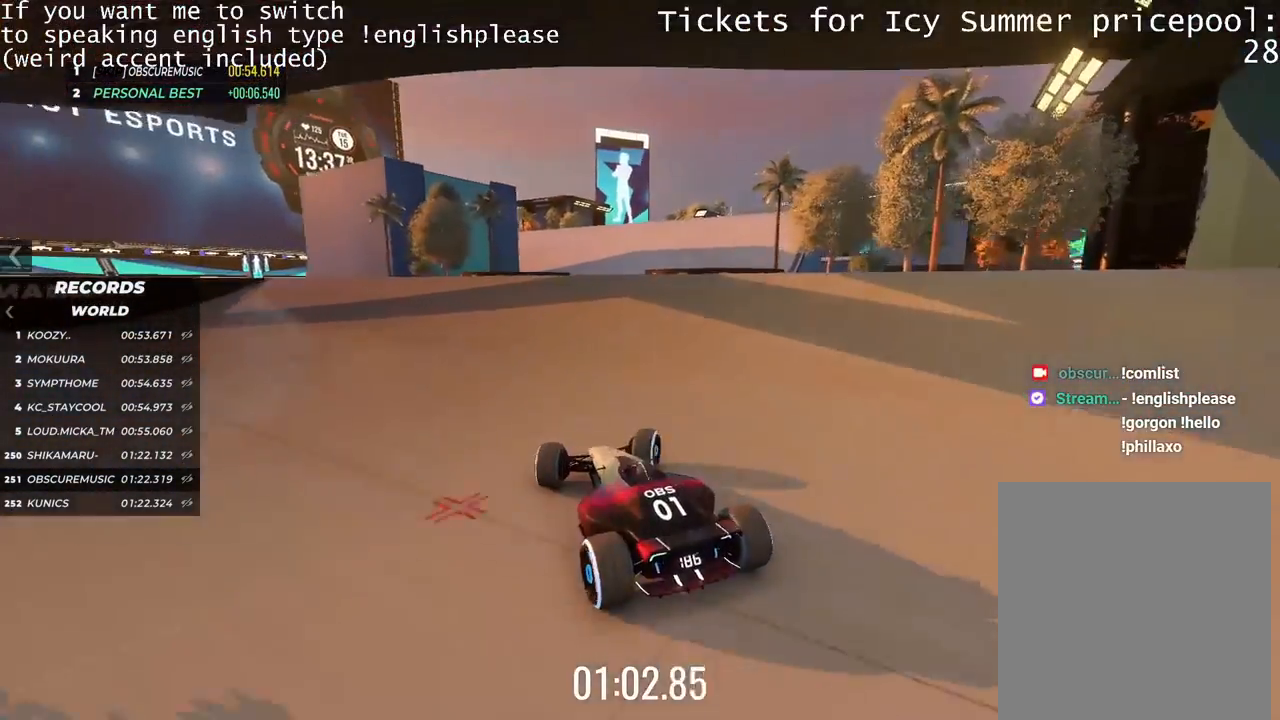
{"keys": ["right", "up"], "events": [[33, "right", "up"], [434, "right", "down"]]}
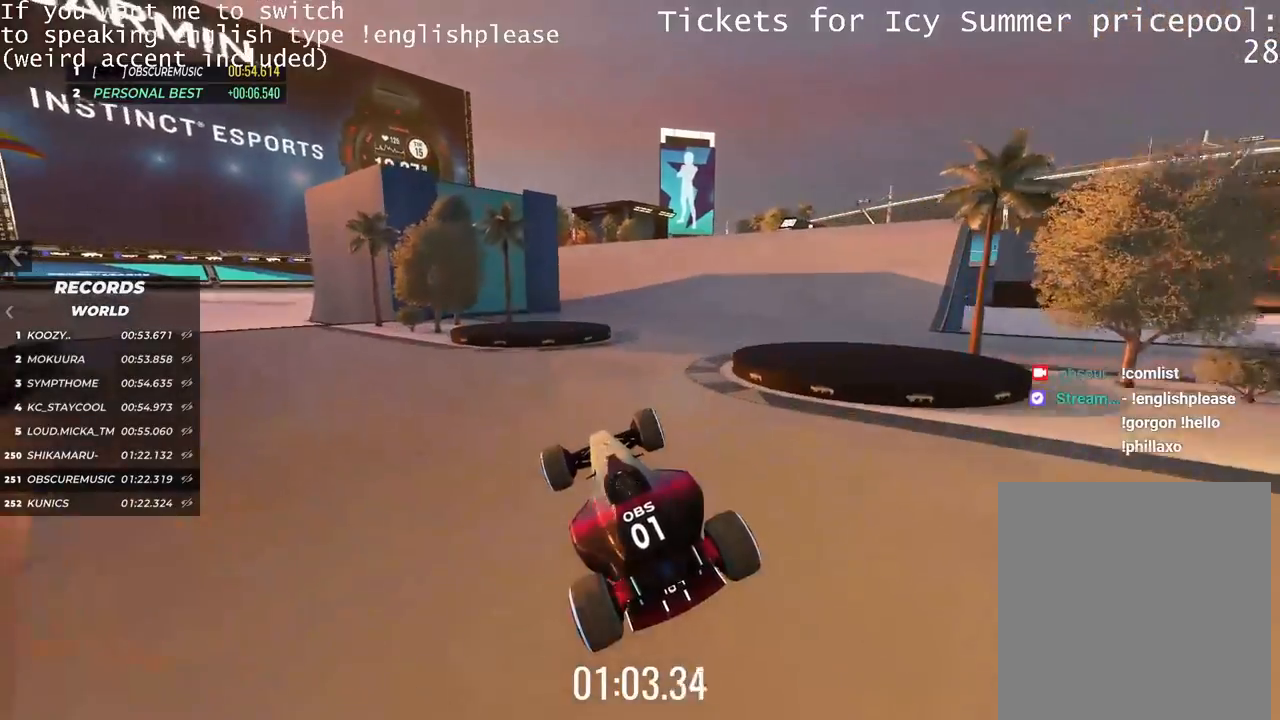
{"keys": ["right"], "events": [[301, "up", "up"]]}
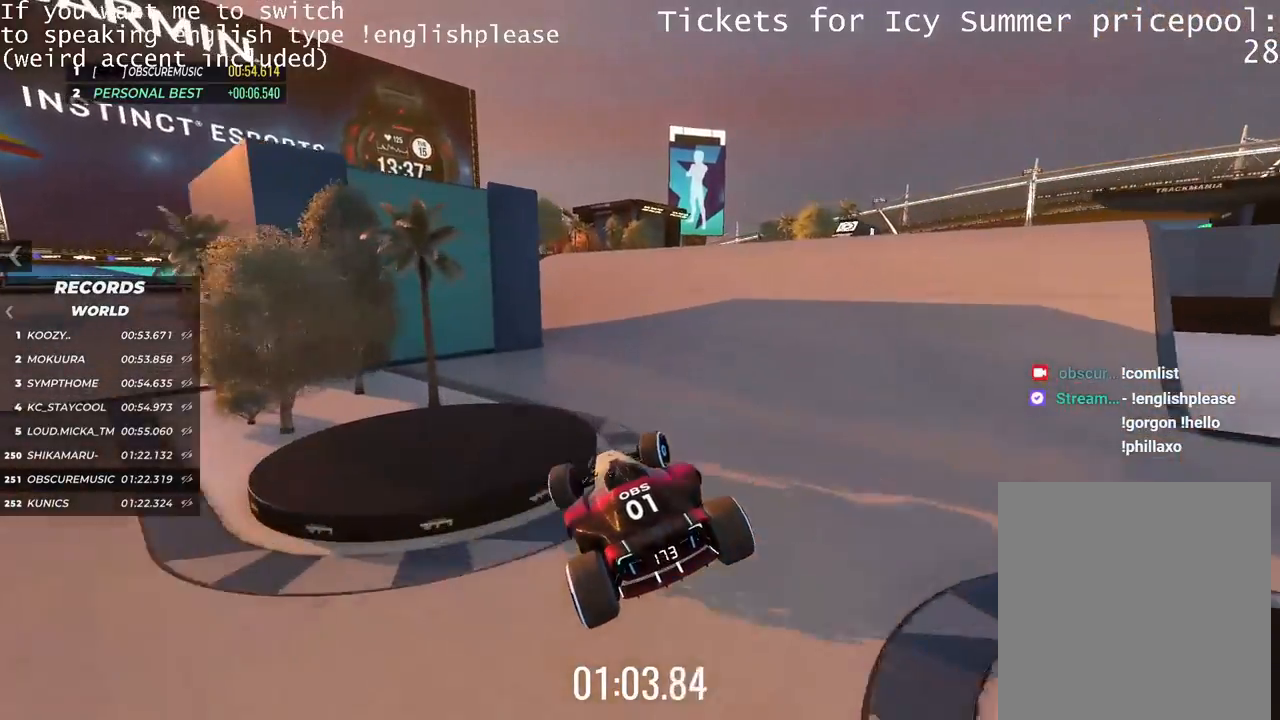
{"keys": ["right"], "events": []}
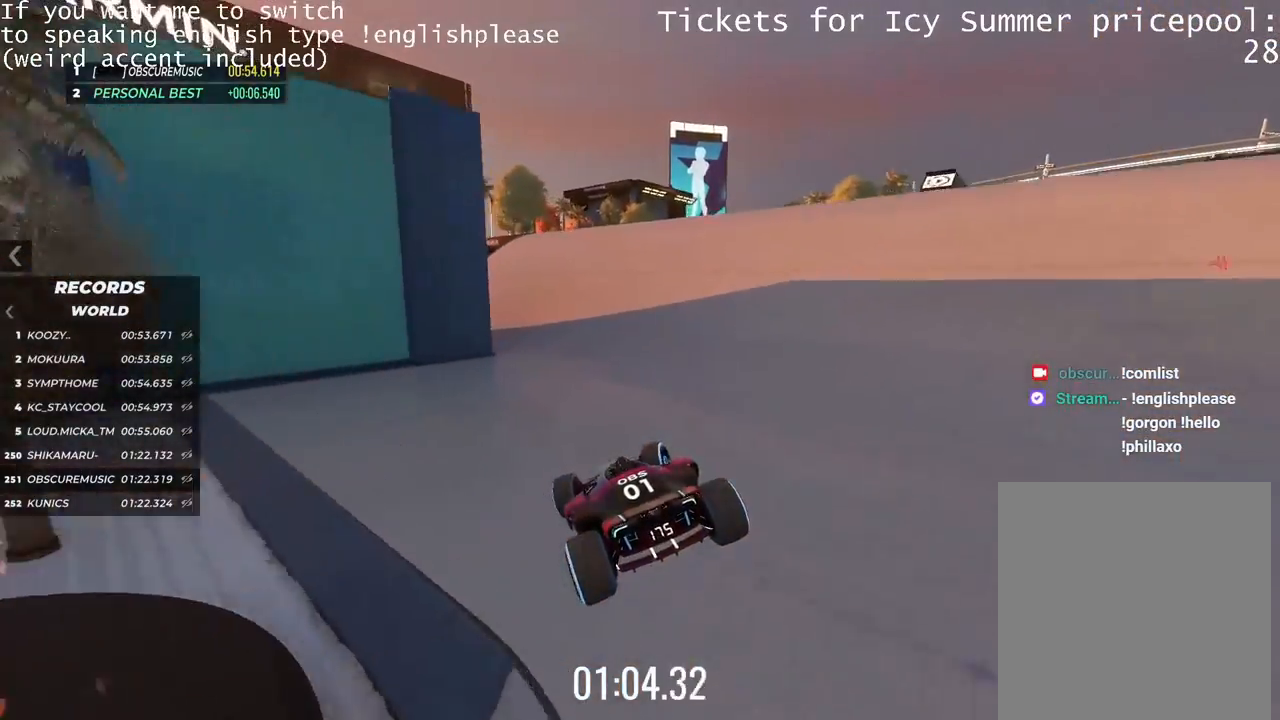
{"keys": ["right", "up"], "events": [[50, "up", "down"]]}
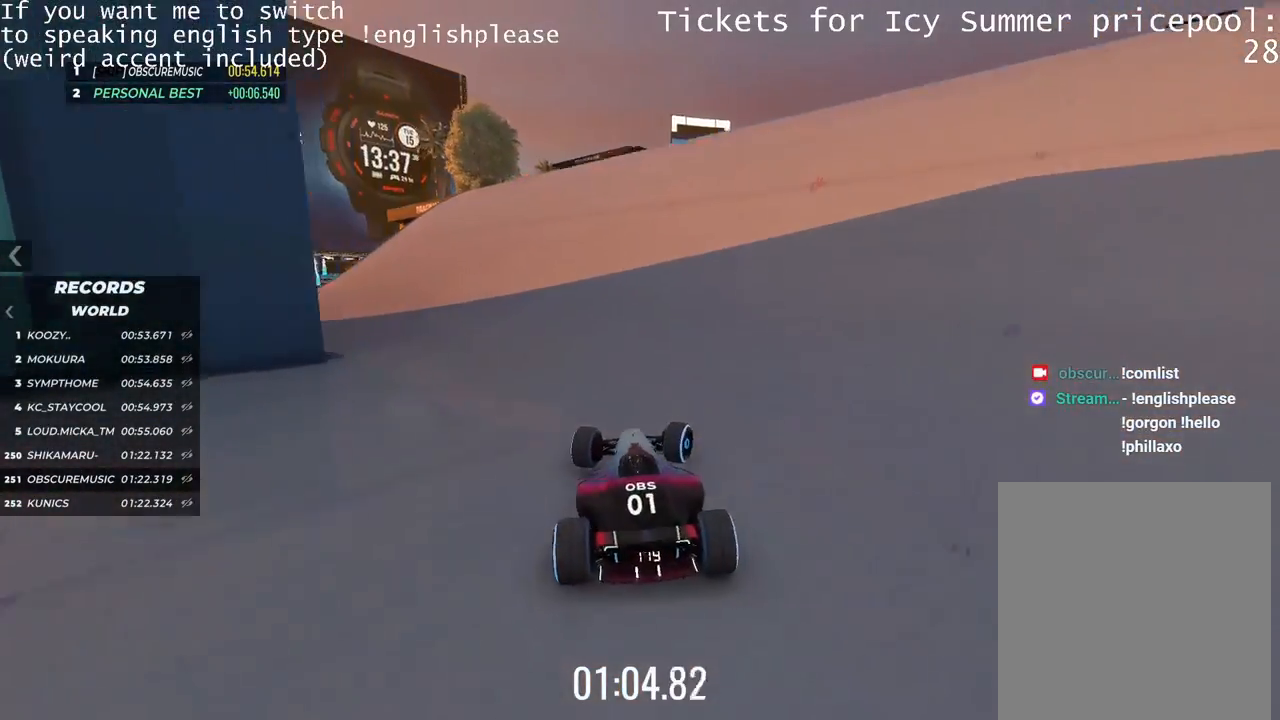
{"keys": ["right", "up"], "events": [[250, "right", "up"], [434, "right", "down"]]}
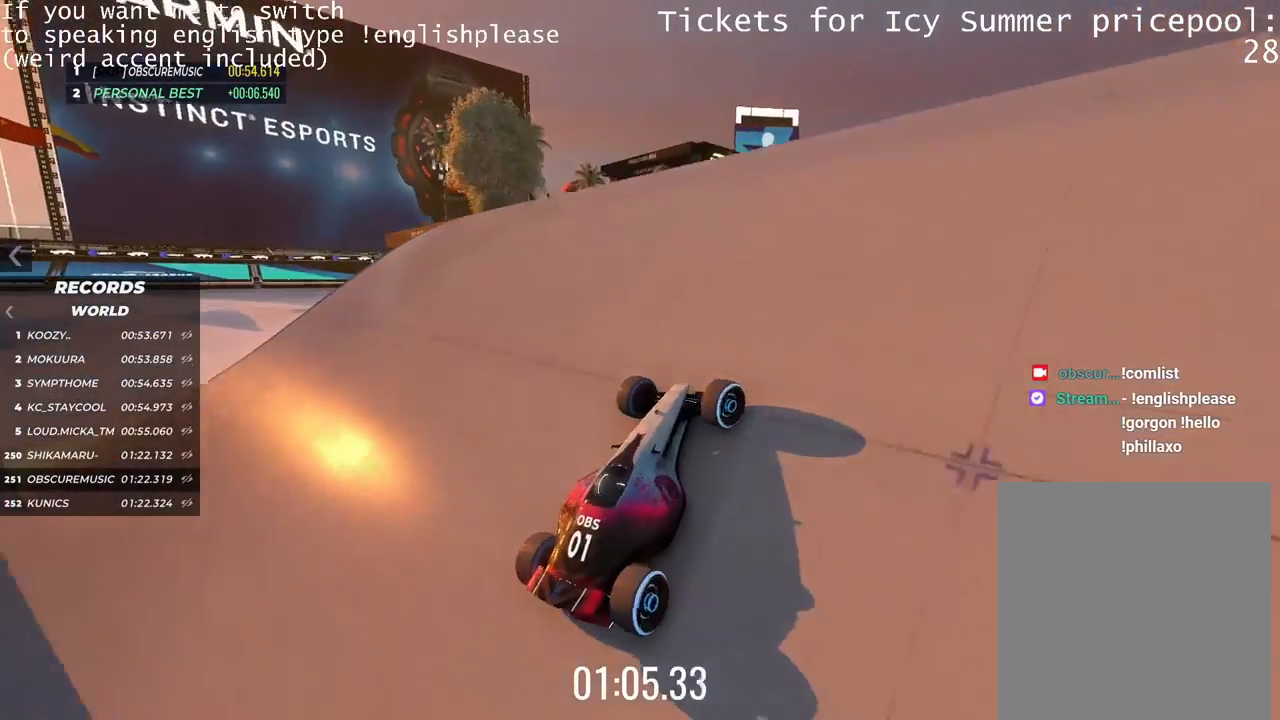
{"keys": ["up"], "events": [[33, "right", "up"]]}
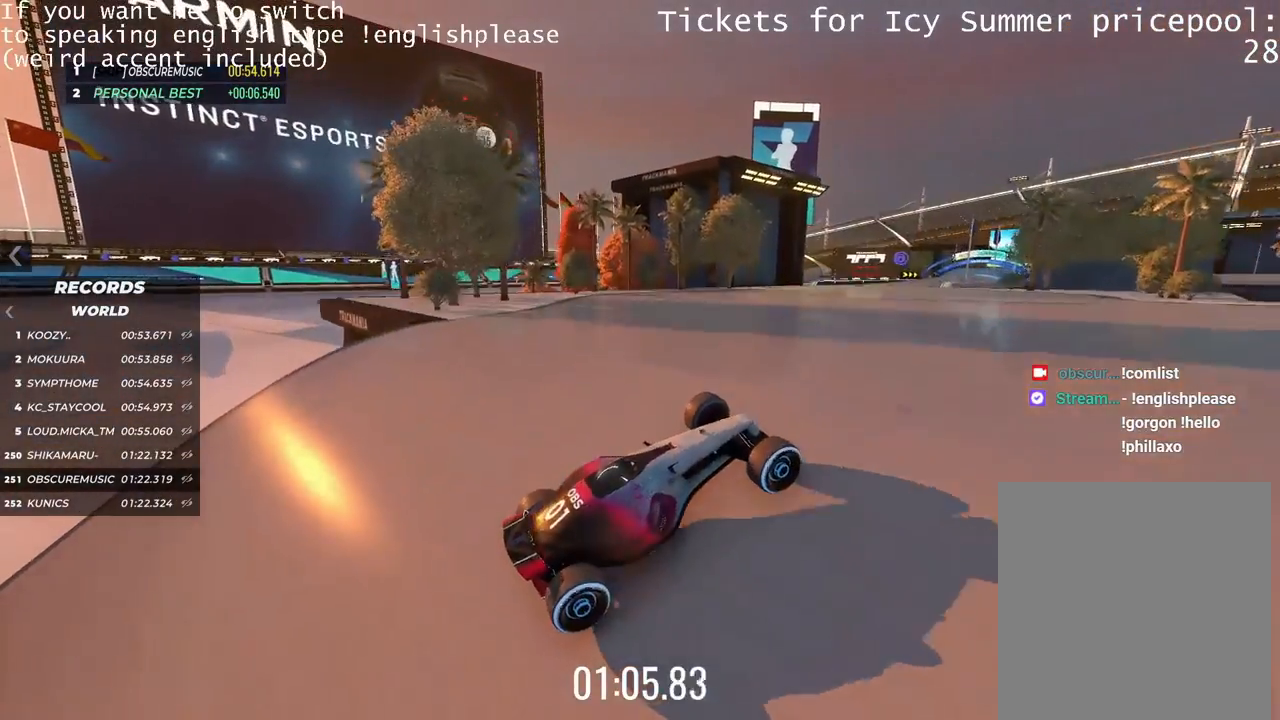
{"keys": ["left", "up"], "events": [[250, "left", "down"]]}
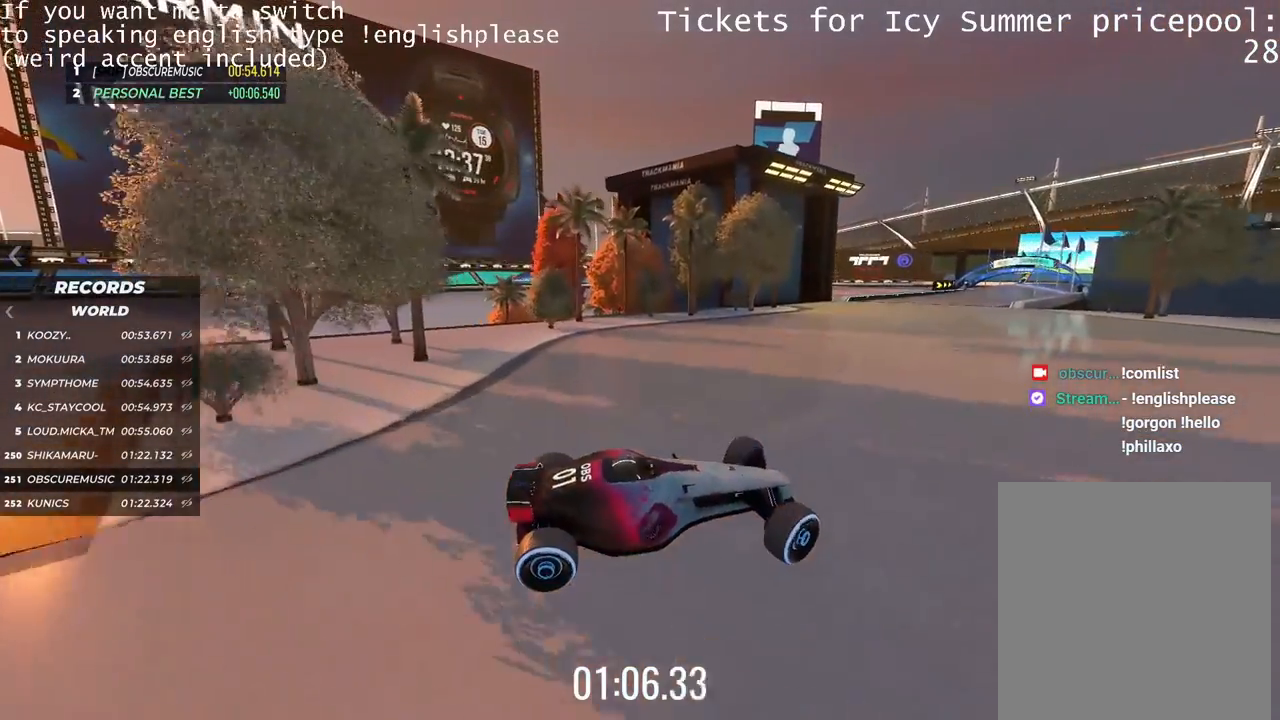
{"keys": ["right", "up"], "events": [[33, "left", "up"], [116, "right", "down"]]}
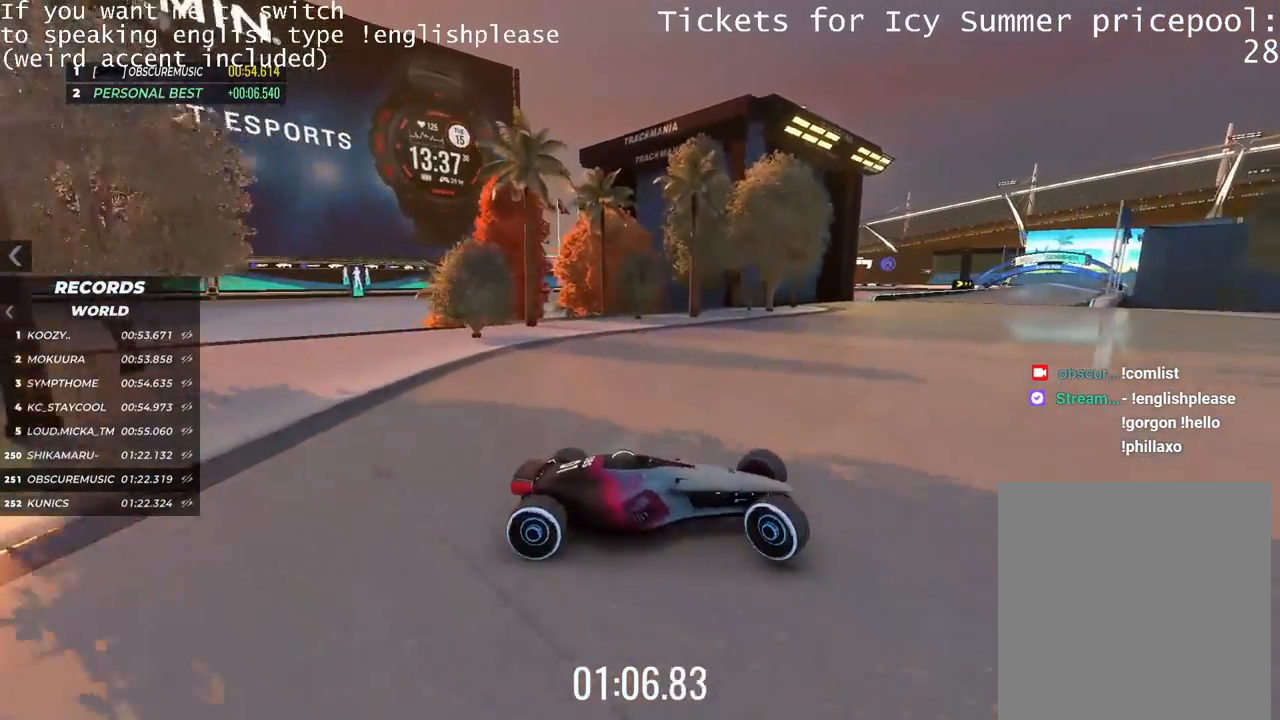
{"keys": ["up"], "events": [[317, "right", "up"]]}
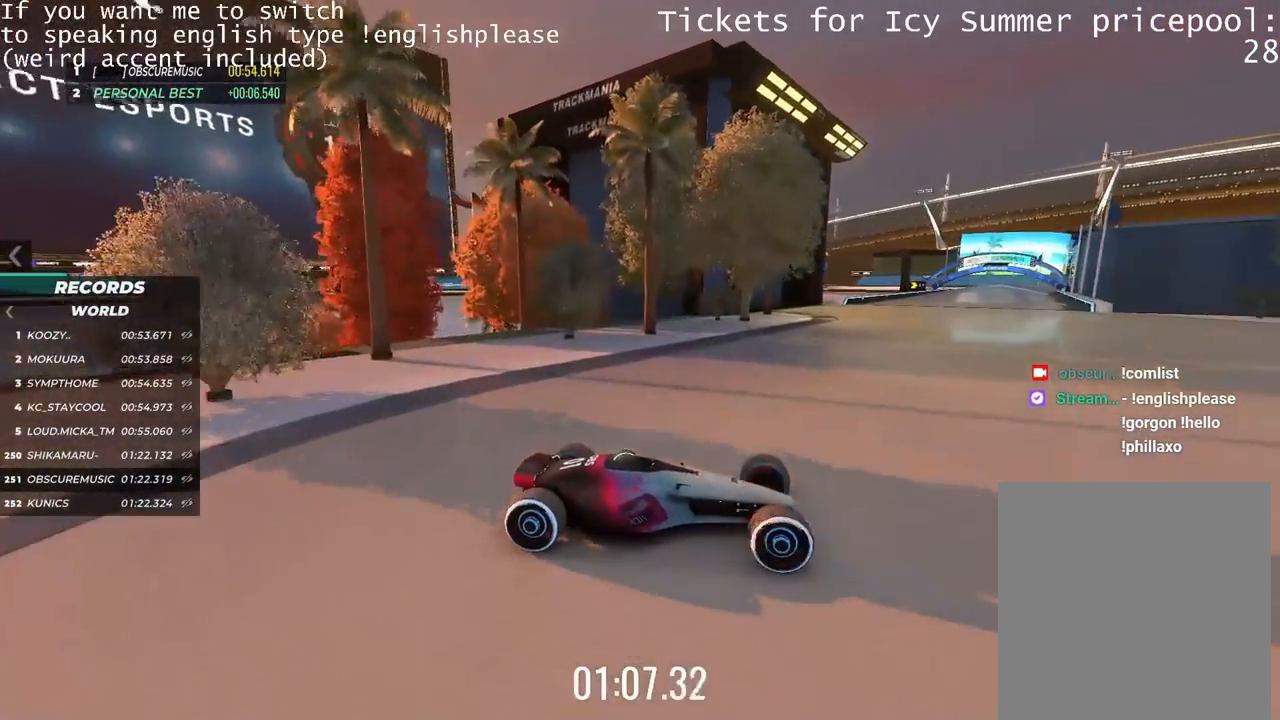
{"keys": ["left"], "events": [[100, "left", "down"], [383, "up", "up"]]}